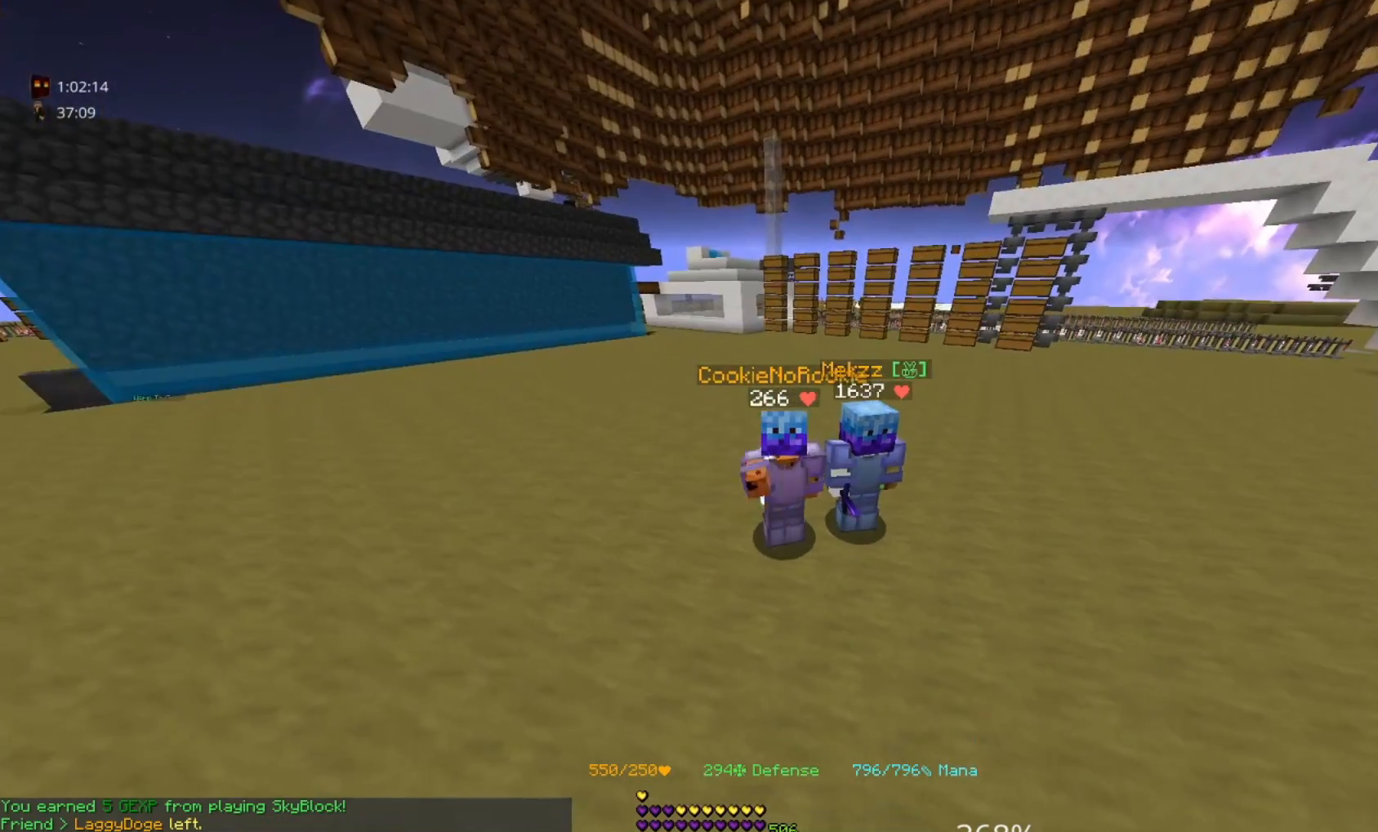
Gameplay with keyboard and mouse; each line is a JSON object with the keys and mouse buttons held at the frame after it. "events" lists presses ("down") and releases ("up") of "a", "d", "s", "space", "w", "mouse_left" and "mouse_right" between this image and that frame as [ms after this image, input, new state], when the widget could be followed in between. "mouse_left", "mouse_right" = the "left", "right" buttons of the "mouse" list. No other keys are recorded. Fast repeated clicks can show as one long hold. Mouse movement is not recorded.
{"keys": [], "mouse": ["left"], "events": []}
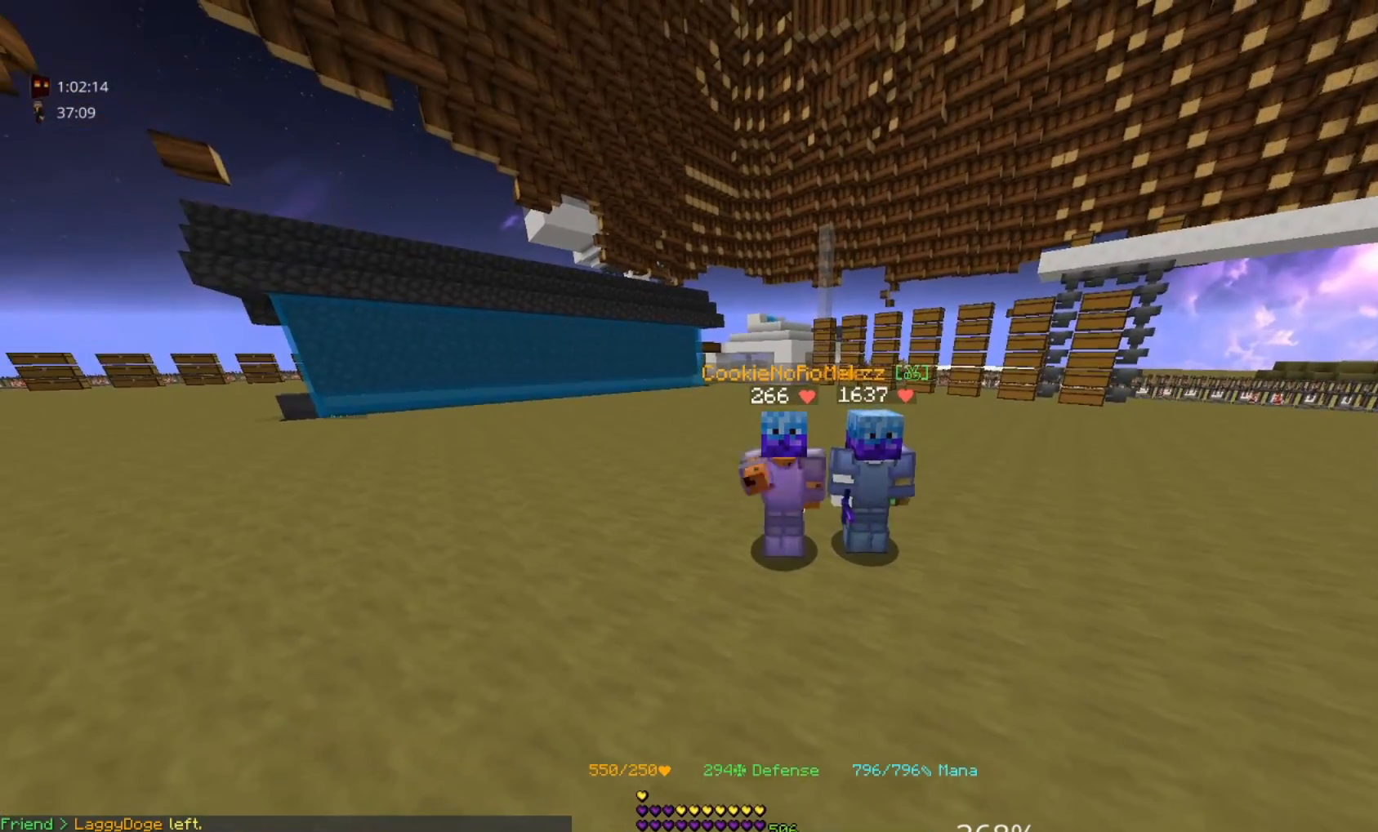
{"keys": [], "mouse": [], "events": [[350, "mouse_left", "up"]]}
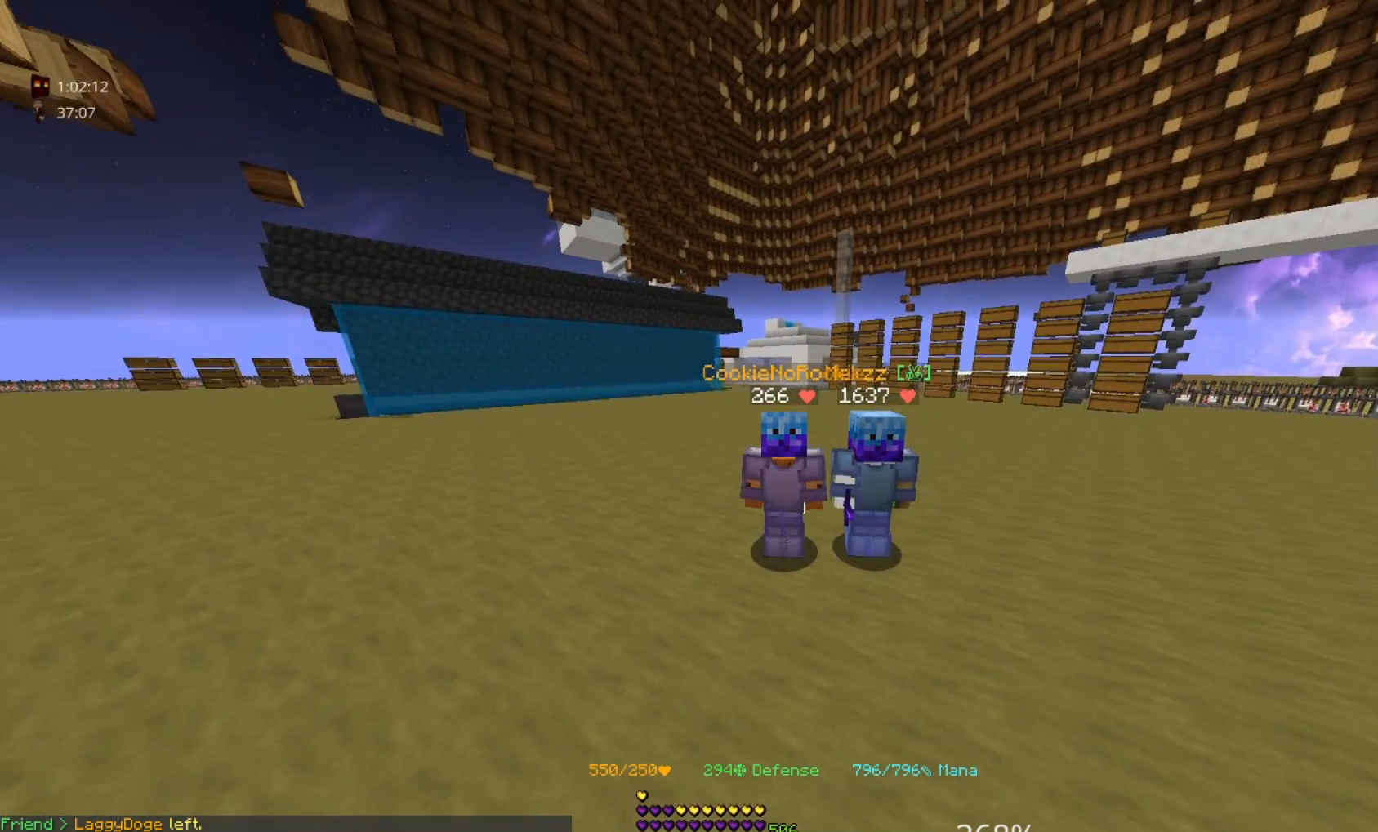
{"keys": [], "mouse": [], "events": []}
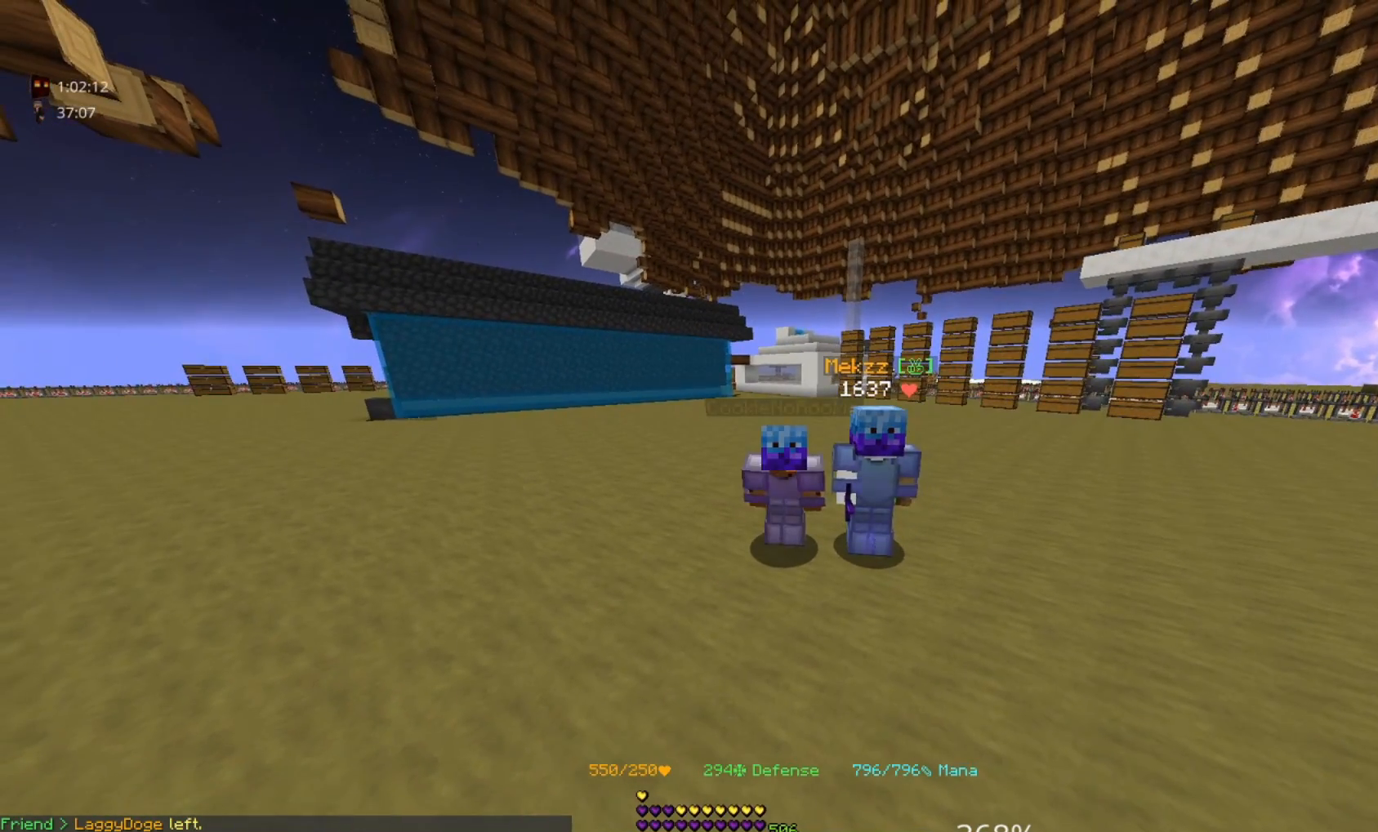
{"keys": [], "mouse": ["left"], "events": [[150, "mouse_left", "down"]]}
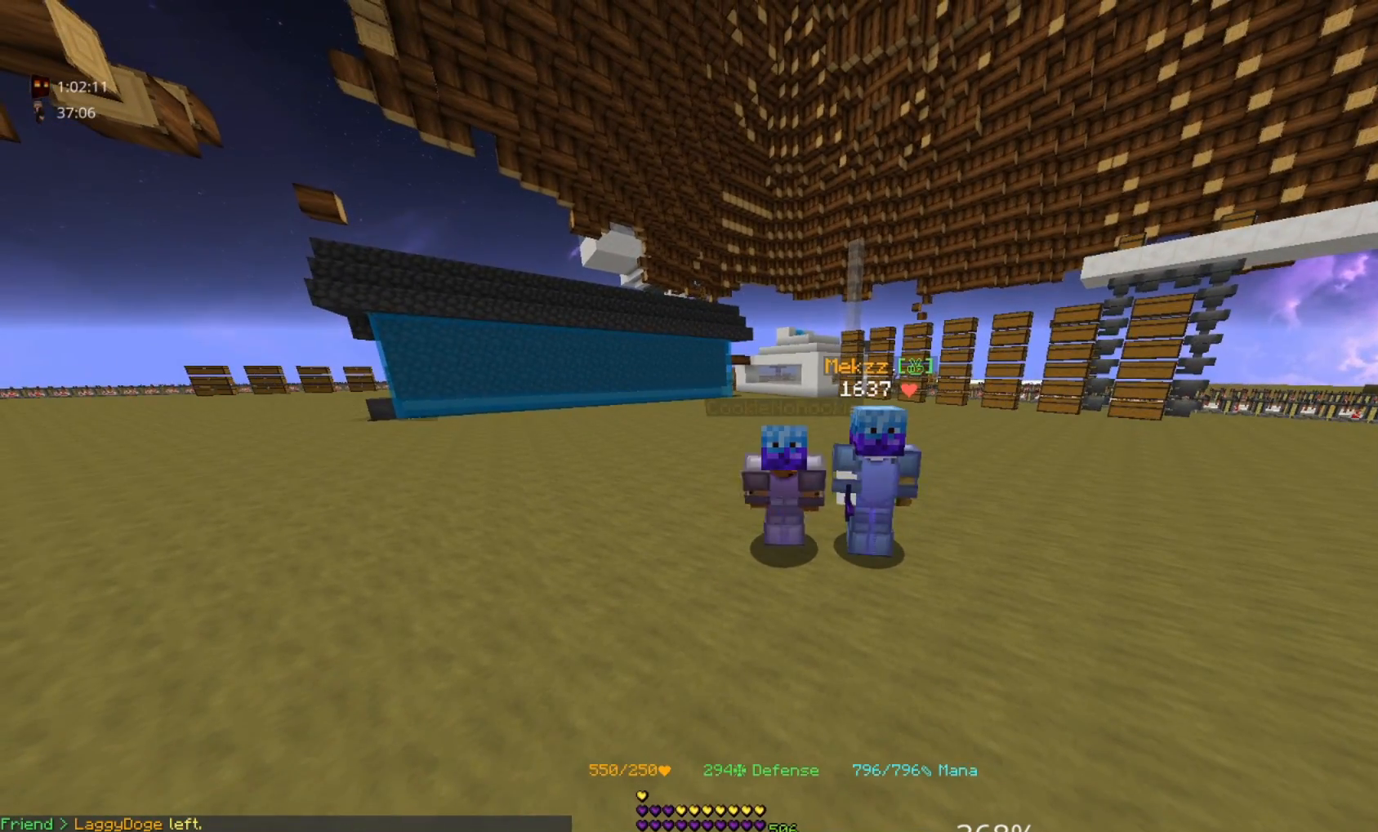
{"keys": [], "mouse": [], "events": [[467, "mouse_left", "up"]]}